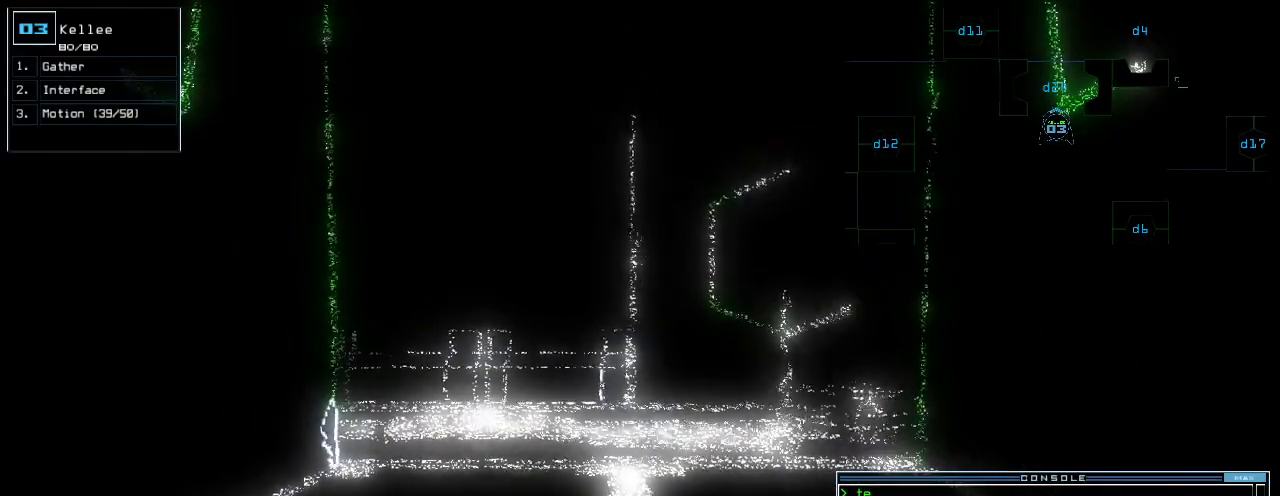
Gameplay with keyboard; each line is a JSON object with the keys held at the frame after it. "events" lists presses ("down") and releases ("up") of ".", "0", "1", "2", "3", "4", "5", "6", "7", "8", "9", "a", "b", "backspace", "c", "caps_lock", "comma", "ctrl_l", "ctrl_r", "d", "down", "e", "equals", "escape", "f", "g", "h", "i", "j", "k", "l", "left", "m", "minus", "n", "o", "p", "q", "quote", "r", "return", "right", "s", "semicolon", "shift_l", "shift_r", "space", "t", "tab", "tilde", "u", "up", "v", "w", "x", "y" and "z" between this image and that frame as [ms after this image, input, new state], when the widget could be followed in between. No other keys are recorded. Mouse input is not recorded. Not read: other_keys.
{"keys": [], "events": [[40, "return", "up"]]}
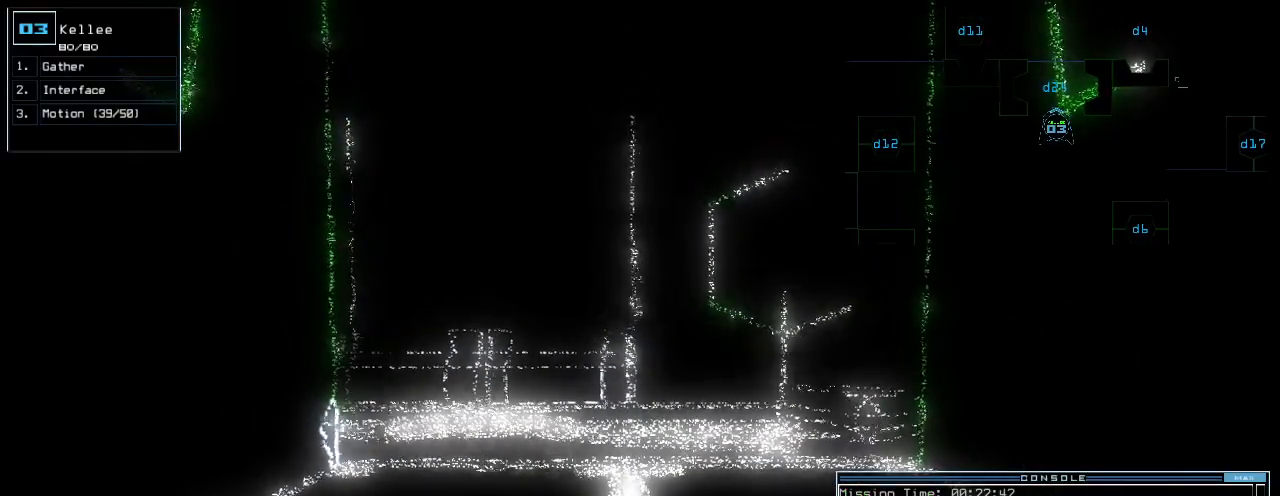
{"keys": [], "events": []}
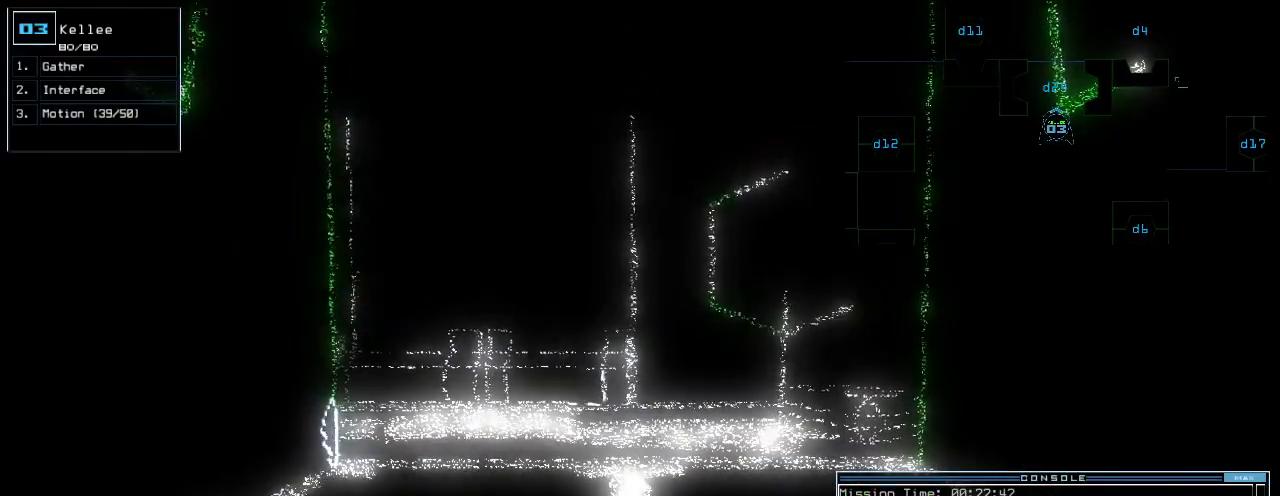
{"keys": [], "events": []}
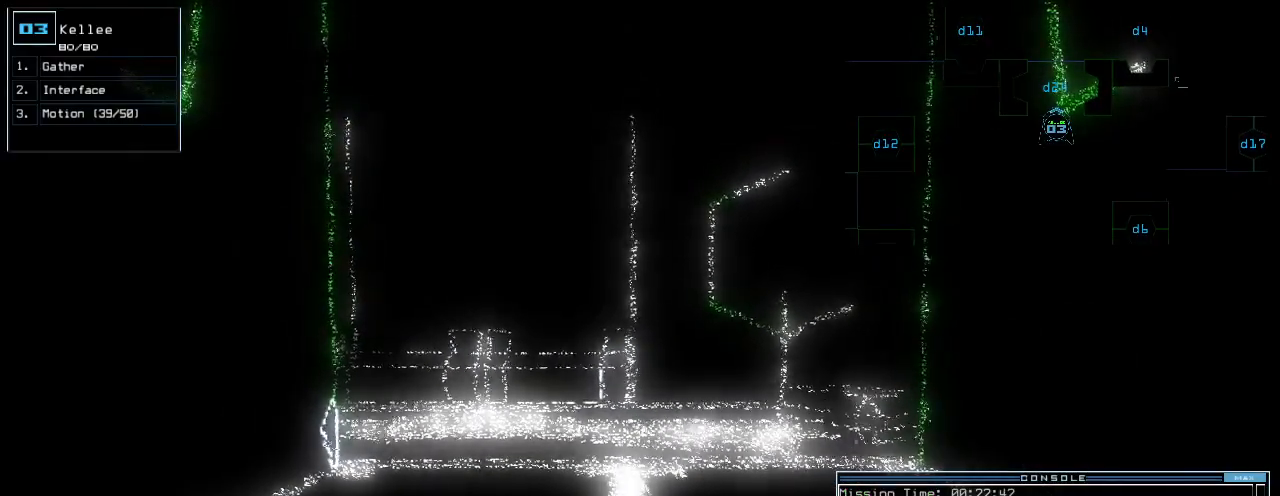
{"keys": [], "events": []}
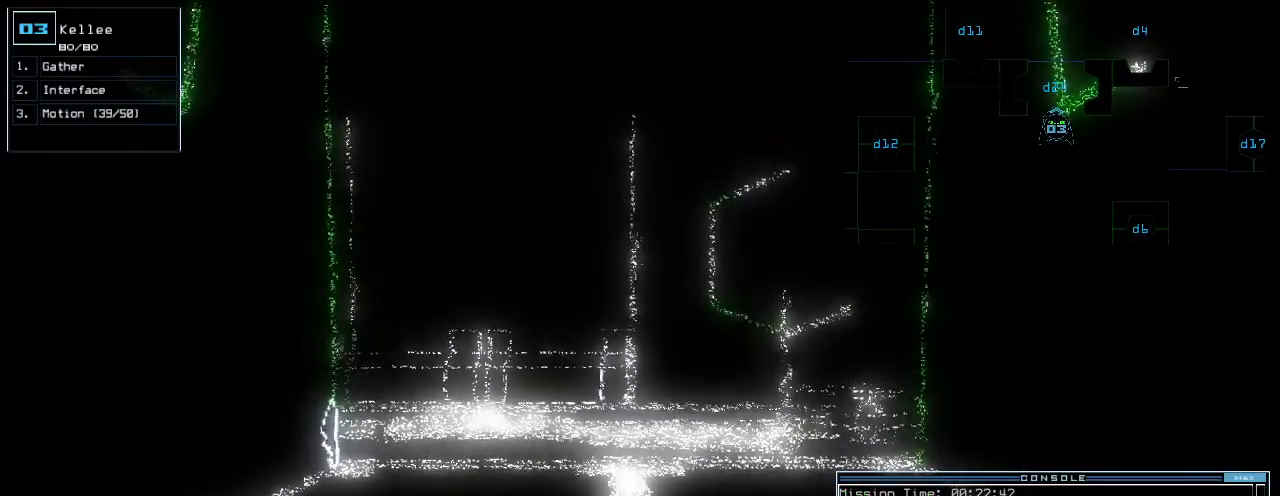
{"keys": [], "events": [[340, "d", "down"], [420, "d", "up"]]}
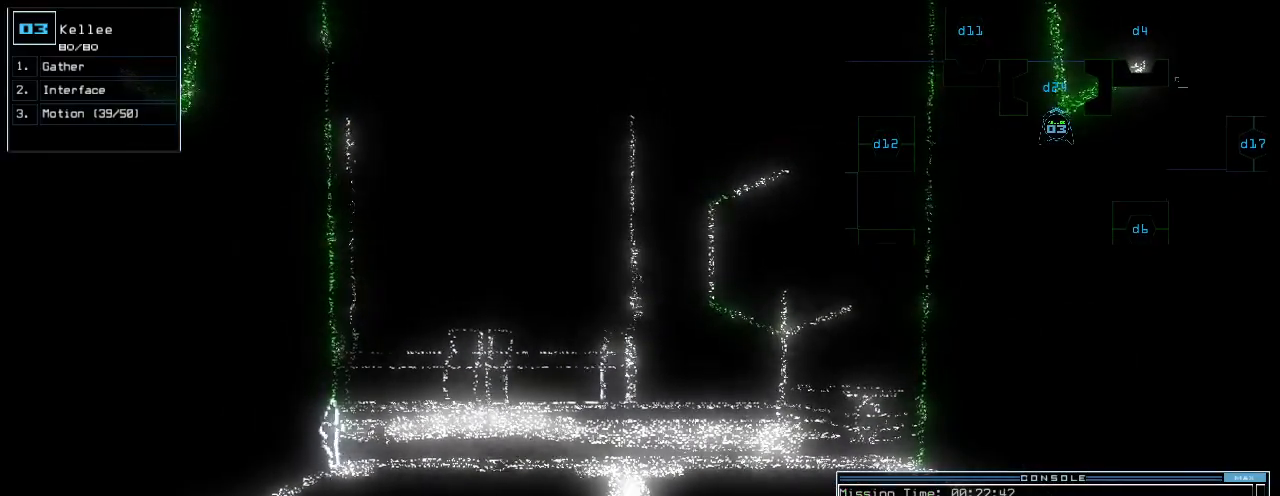
{"keys": [], "events": [[80, "1", "down"], [120, "1", "up"], [160, "1", "down"], [240, "1", "up"], [260, "return", "down"], [320, "return", "up"]]}
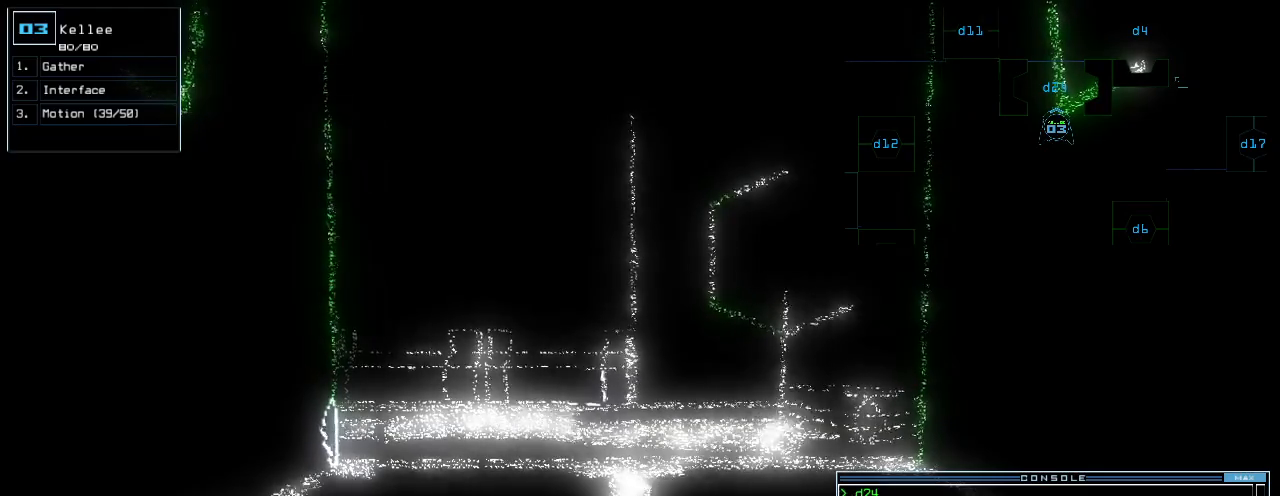
{"keys": [], "events": [[180, "d", "down"], [240, "d", "up"], [420, "1", "down"], [480, "1", "up"]]}
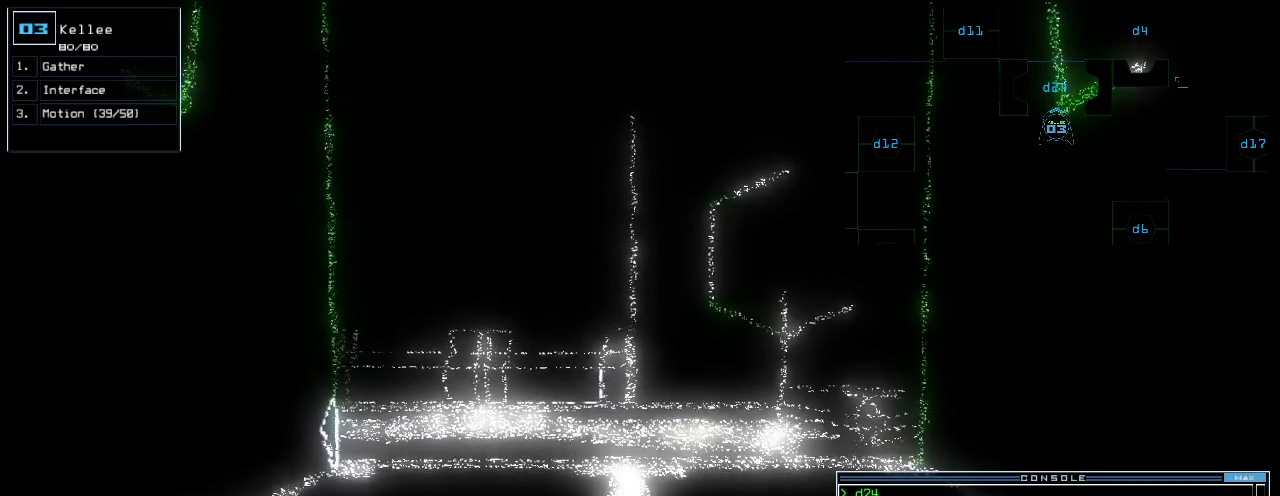
{"keys": [], "events": [[20, "1", "down"], [120, "1", "up"]]}
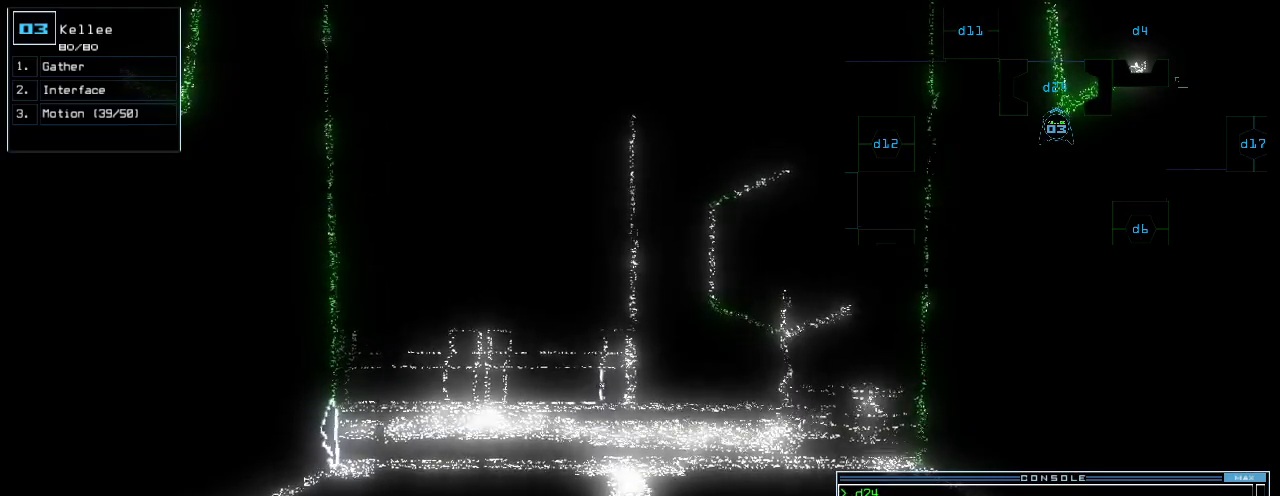
{"keys": [], "events": []}
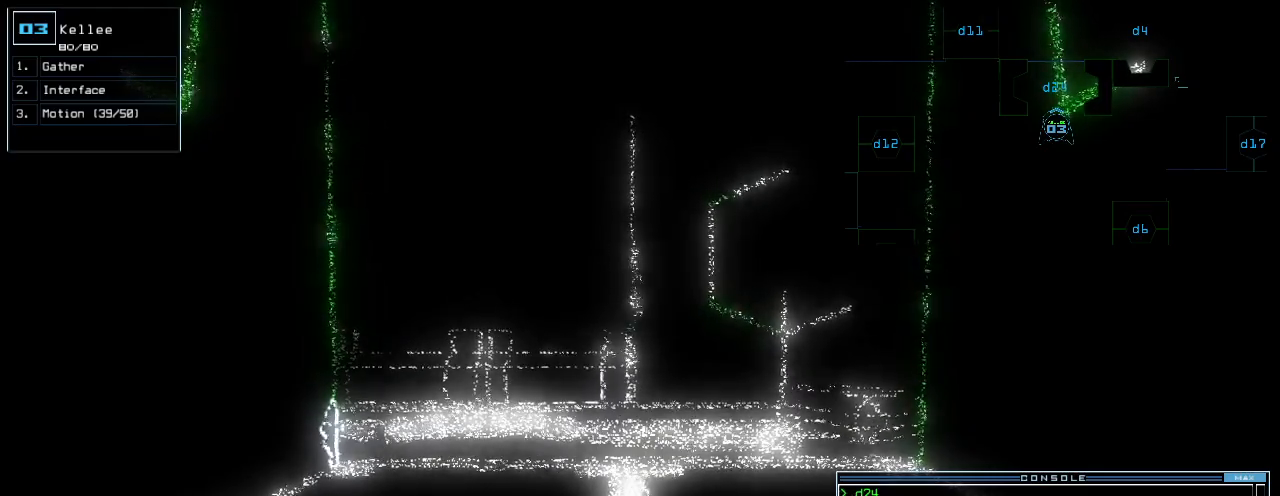
{"keys": [], "events": []}
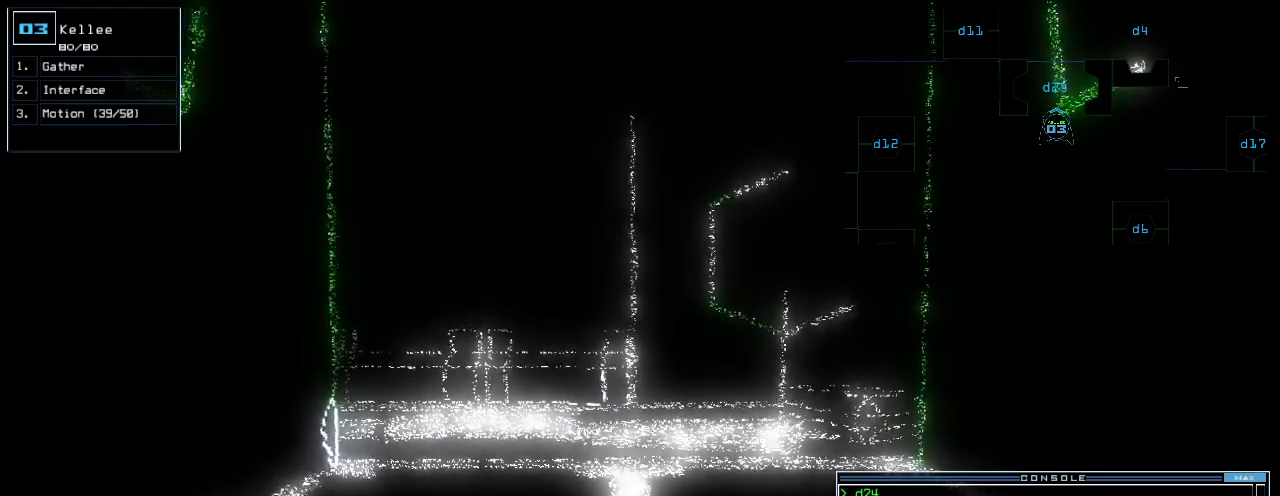
{"keys": [], "events": []}
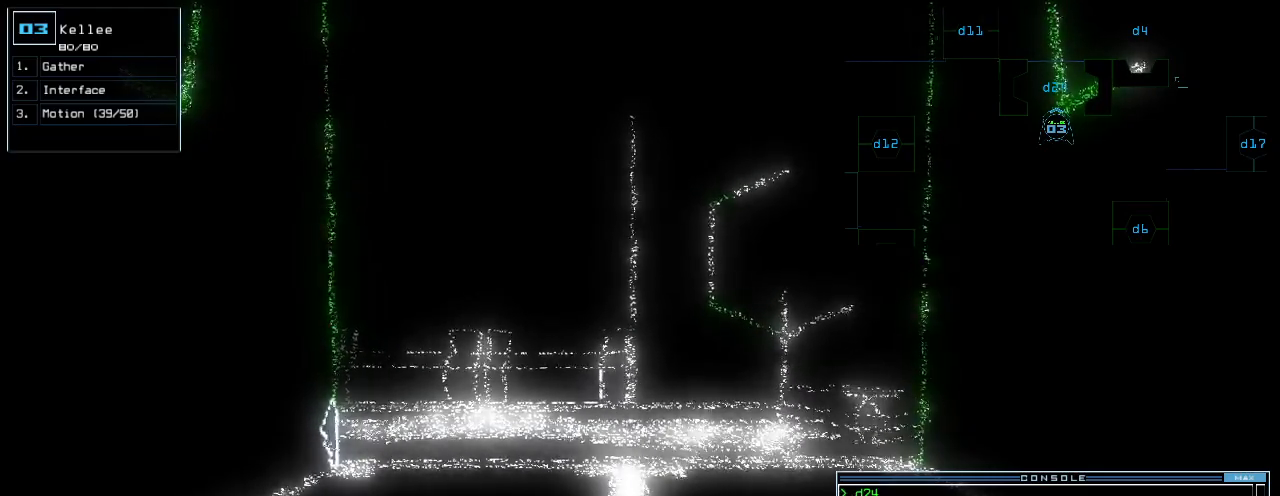
{"keys": [], "events": []}
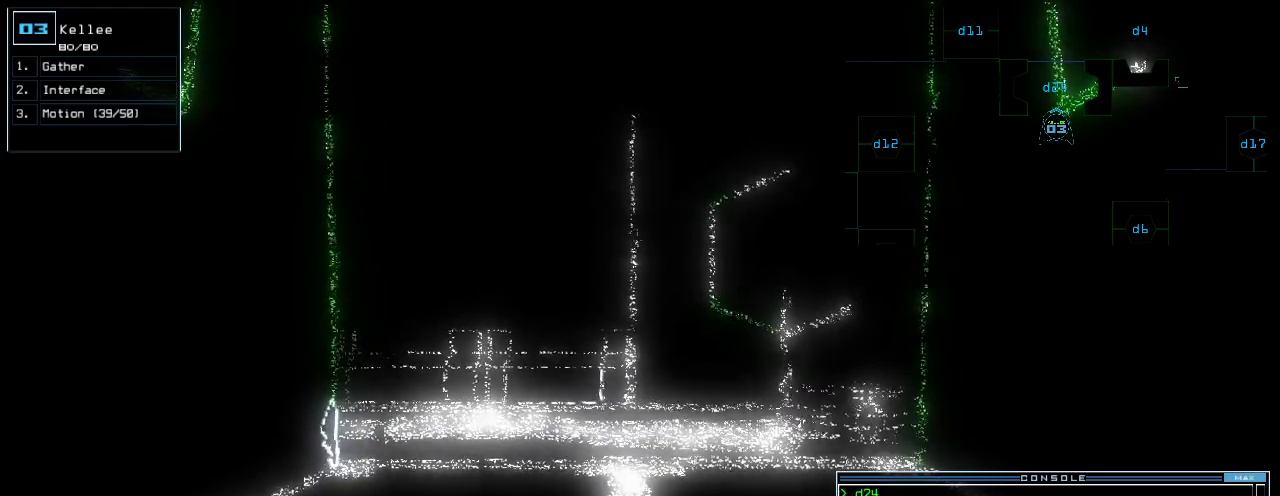
{"keys": [], "events": []}
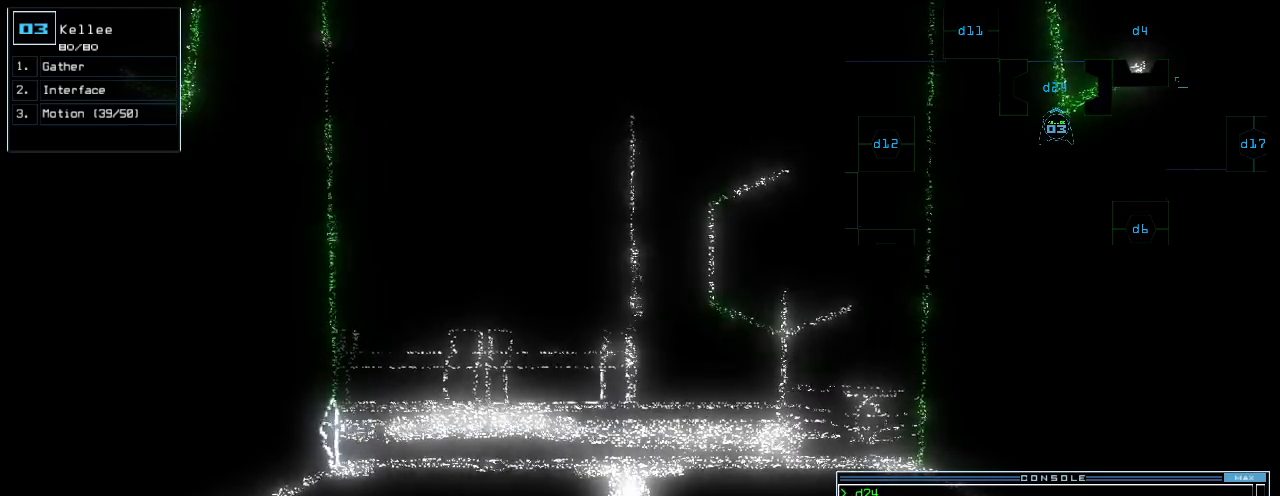
{"keys": [], "events": []}
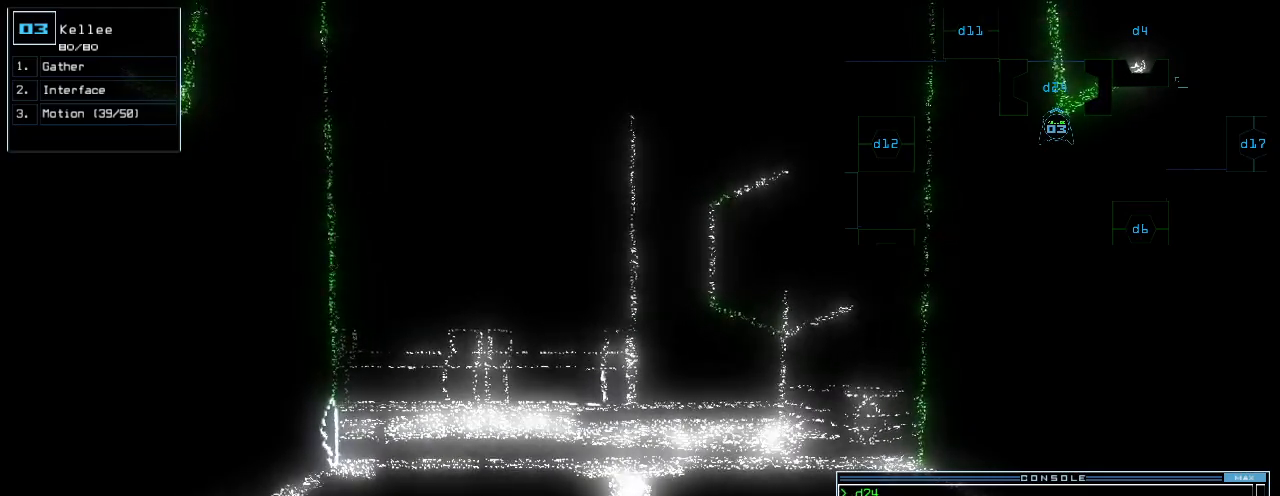
{"keys": [], "events": []}
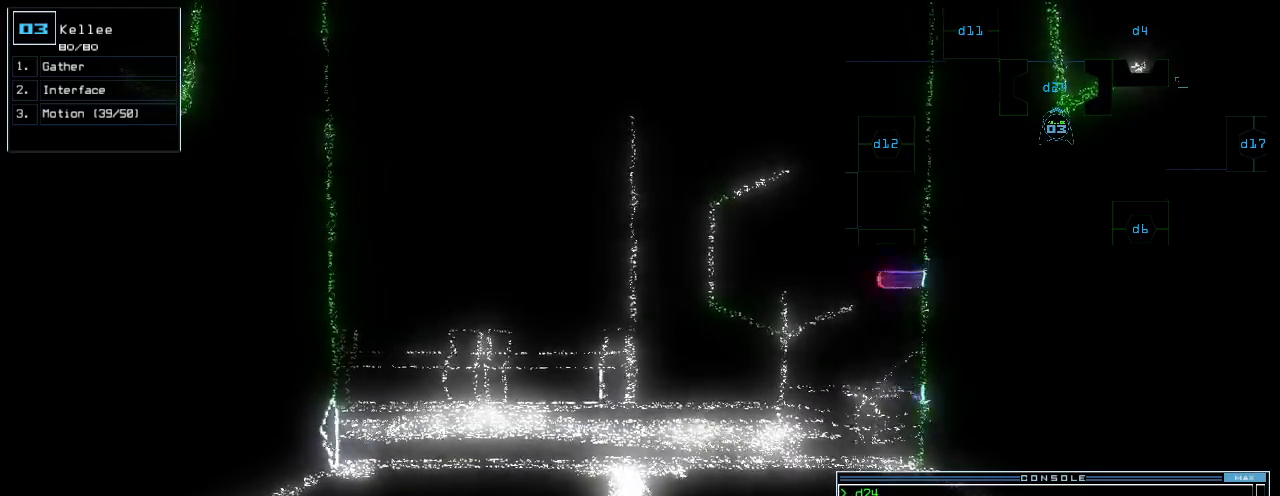
{"keys": [], "events": [[220, "return", "down"], [300, "return", "up"]]}
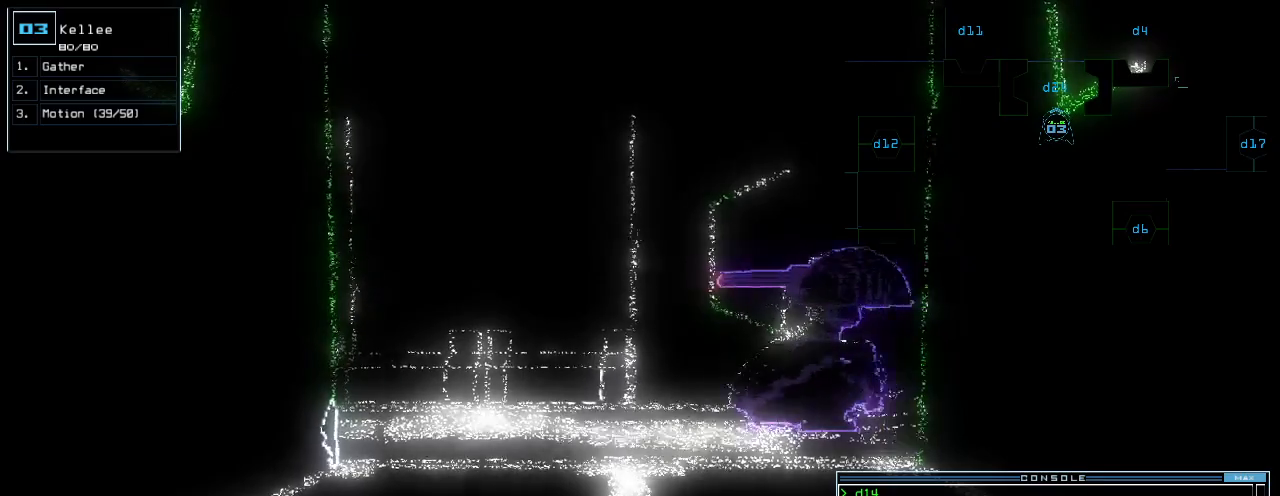
{"keys": [], "events": []}
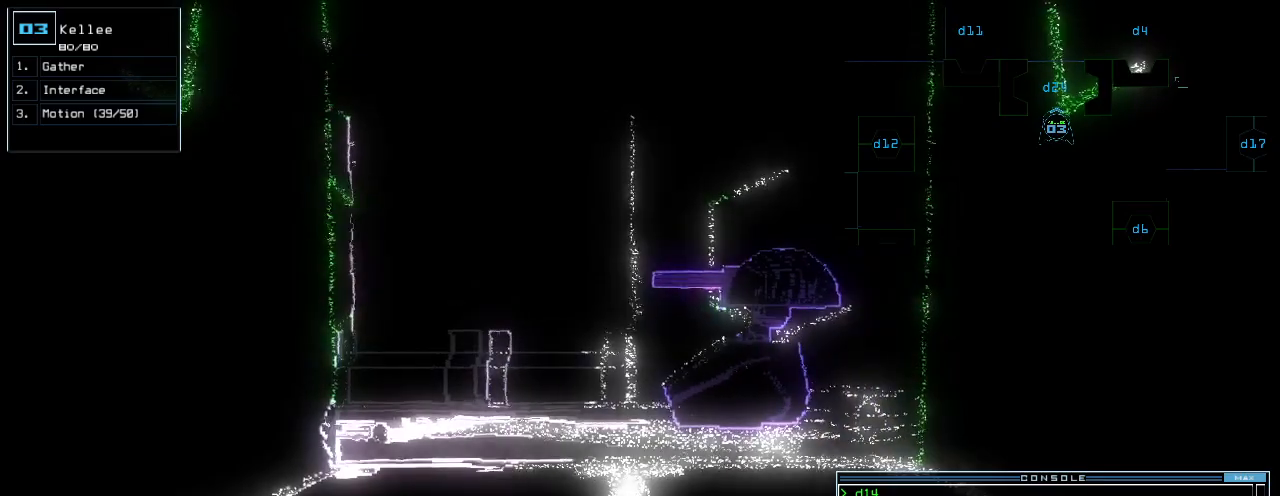
{"keys": [], "events": []}
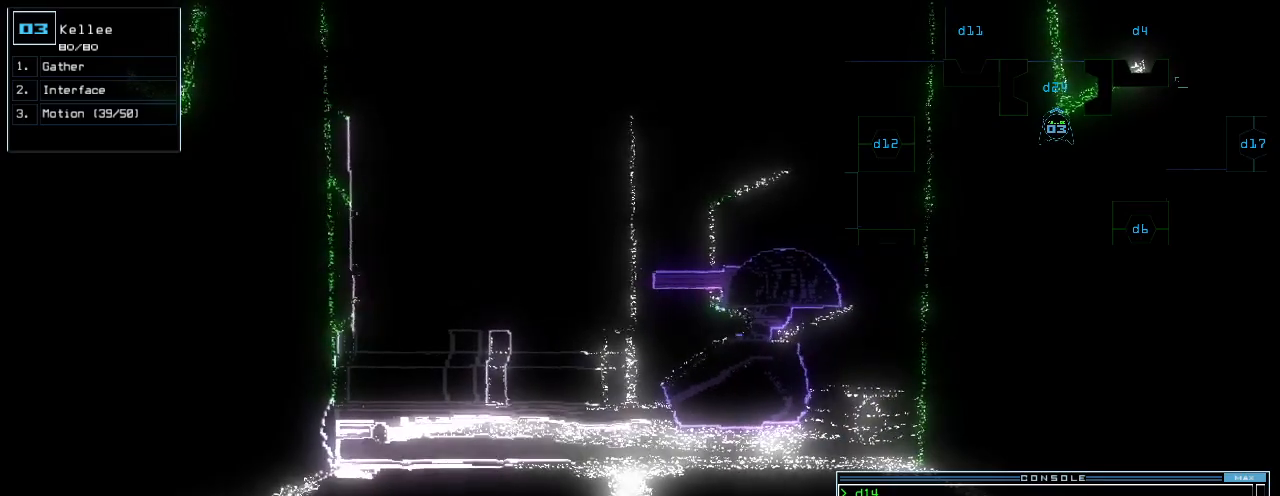
{"keys": [], "events": [[60, "c", "down"], [160, "c", "up"]]}
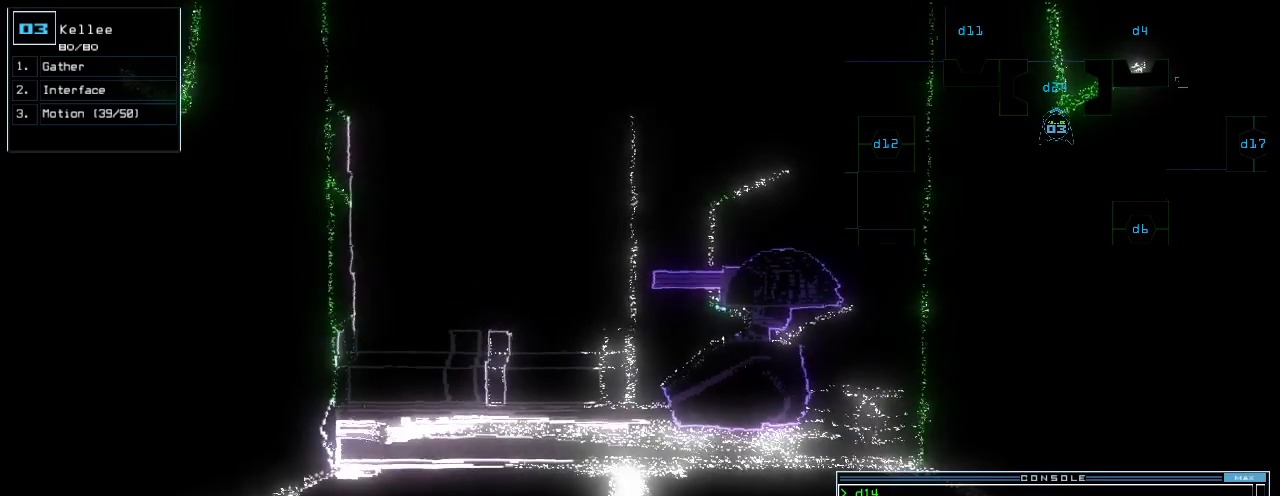
{"keys": [], "events": []}
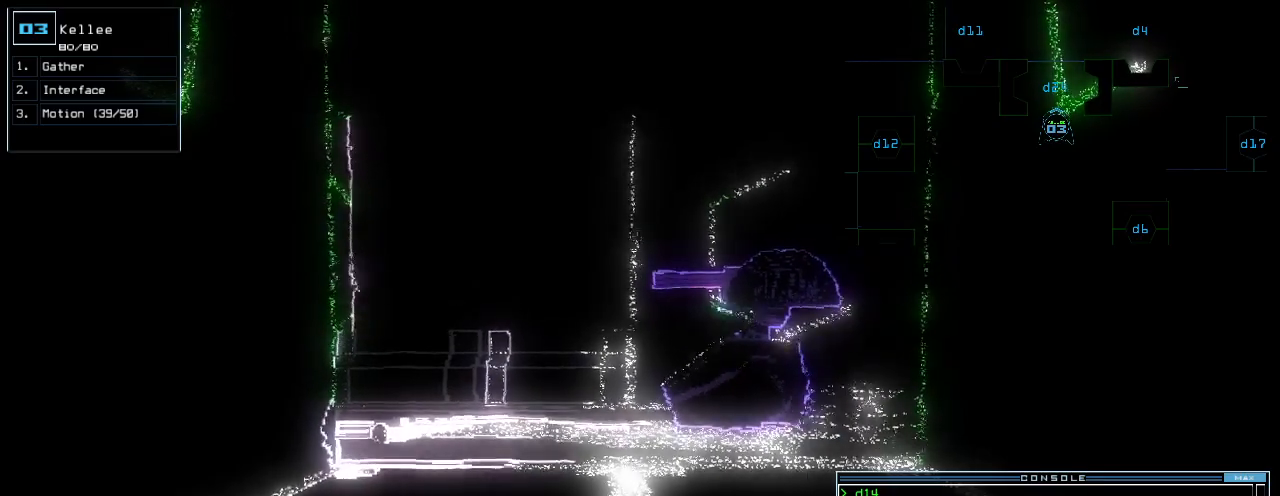
{"keys": [], "events": []}